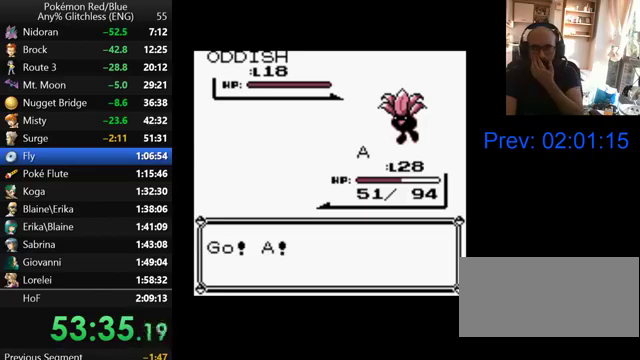
Gameplay with a controller (Nintendo layout); each line is a JSON object with the inputs held at the frame after it. "events" lists button and stick changes between this image and that frame as [ms after this image, input, new state], when the widget could be followed in between. Not read: L3 R3.
{"buttons": [], "events": [[100, "B", "up"], [200, "B", "down"], [300, "B", "up"], [400, "B", "down"], [500, "B", "up"]]}
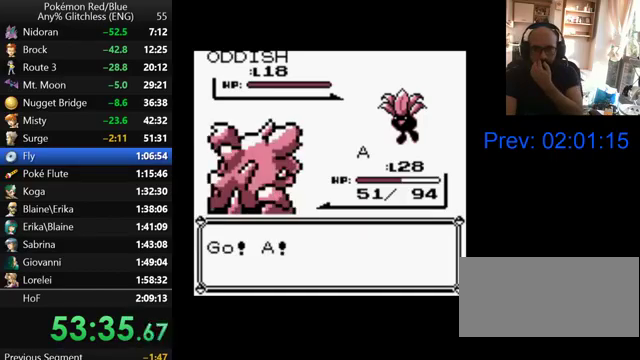
{"buttons": ["B"], "events": [[100, "B", "down"], [200, "B", "up"], [300, "B", "down"], [400, "B", "up"], [467, "B", "down"]]}
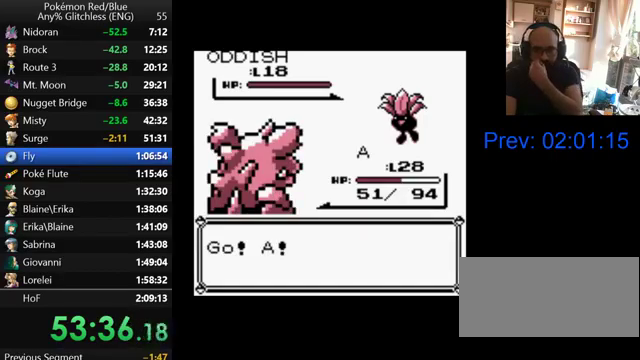
{"buttons": [], "events": [[100, "B", "up"], [167, "B", "down"], [267, "B", "up"], [367, "B", "down"], [467, "B", "up"]]}
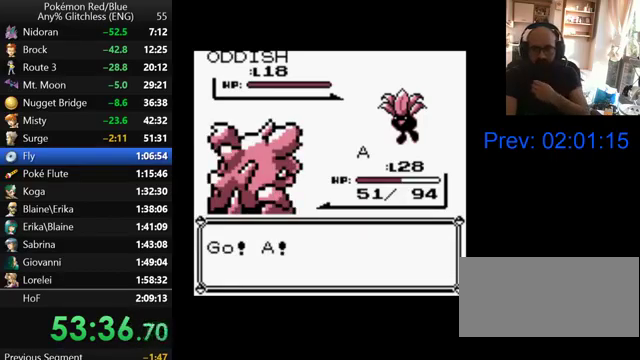
{"buttons": [], "events": [[67, "B", "down"], [133, "B", "up"], [233, "B", "down"], [300, "B", "up"], [400, "B", "down"], [467, "B", "up"]]}
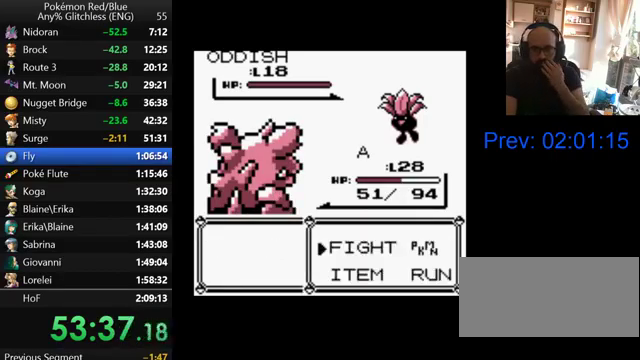
{"buttons": ["A"], "events": [[67, "A", "down"], [200, "A", "up"], [267, "A", "down"]]}
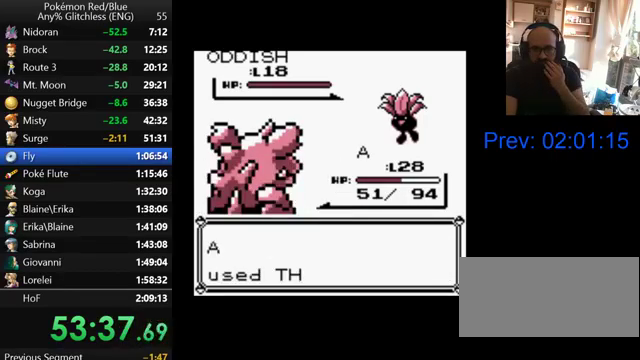
{"buttons": ["B"], "events": [[33, "A", "up"], [167, "B", "down"], [233, "B", "up"], [333, "B", "down"], [400, "B", "up"], [500, "B", "down"]]}
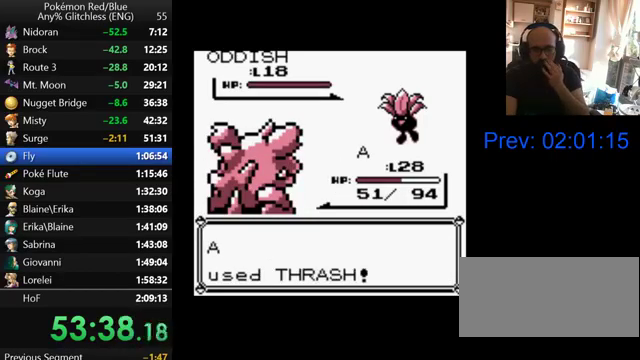
{"buttons": ["B"], "events": [[67, "B", "up"], [167, "B", "down"], [267, "B", "up"], [367, "B", "down"], [433, "B", "up"], [500, "B", "down"]]}
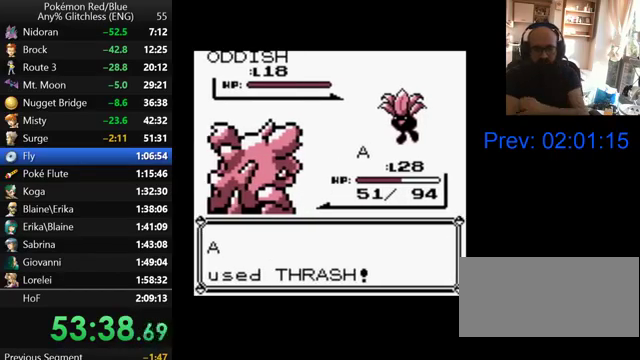
{"buttons": [], "events": [[100, "B", "up"], [200, "B", "down"], [267, "B", "up"], [367, "B", "down"], [467, "B", "up"]]}
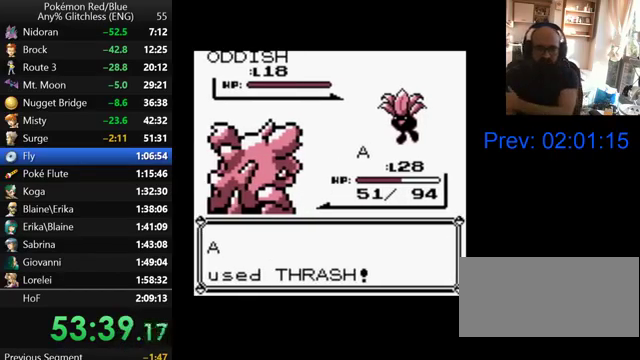
{"buttons": ["B"], "events": [[67, "B", "down"]]}
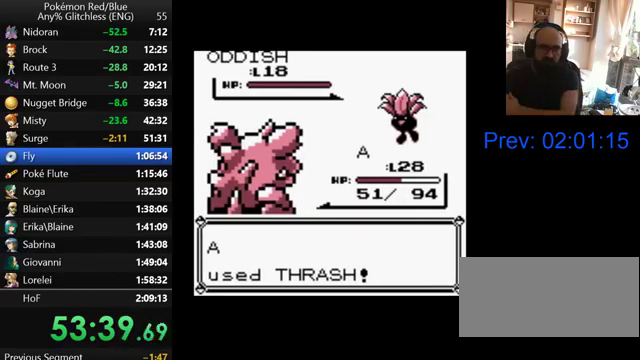
{"buttons": ["B"], "events": [[167, "B", "up"], [267, "B", "down"], [367, "B", "up"], [433, "B", "down"]]}
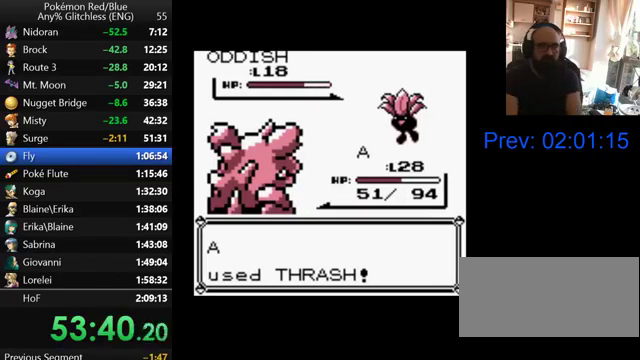
{"buttons": ["B"], "events": [[33, "B", "up"], [133, "B", "down"], [233, "B", "up"], [300, "B", "down"], [400, "B", "up"], [500, "B", "down"]]}
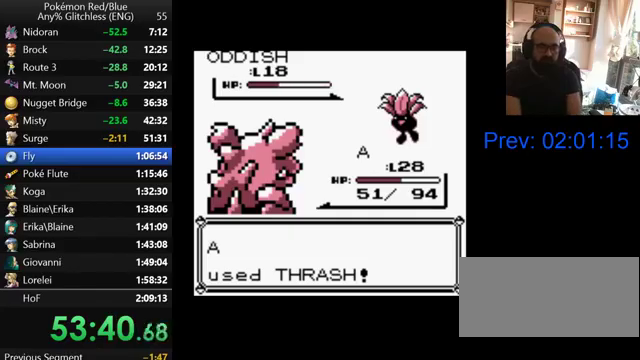
{"buttons": ["B"], "events": [[67, "B", "up"], [167, "B", "down"], [267, "B", "up"], [367, "B", "down"], [433, "B", "up"], [500, "B", "down"]]}
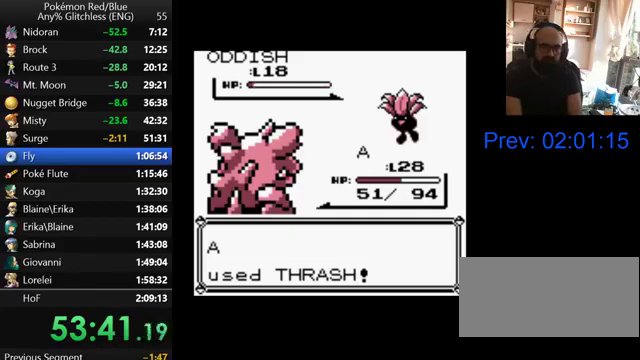
{"buttons": [], "events": [[100, "B", "up"], [200, "B", "down"], [267, "B", "up"], [367, "B", "down"], [467, "B", "up"]]}
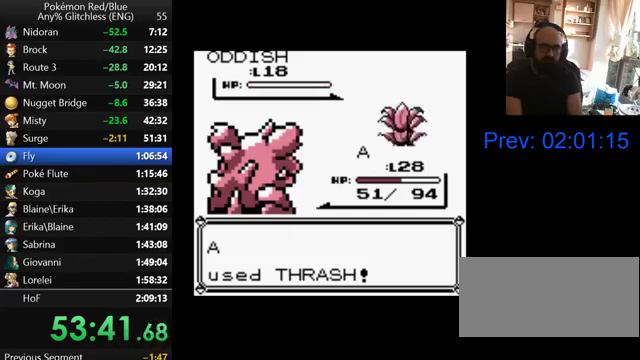
{"buttons": [], "events": [[67, "B", "down"], [133, "B", "up"], [200, "B", "down"], [300, "B", "up"], [400, "B", "down"], [500, "B", "up"]]}
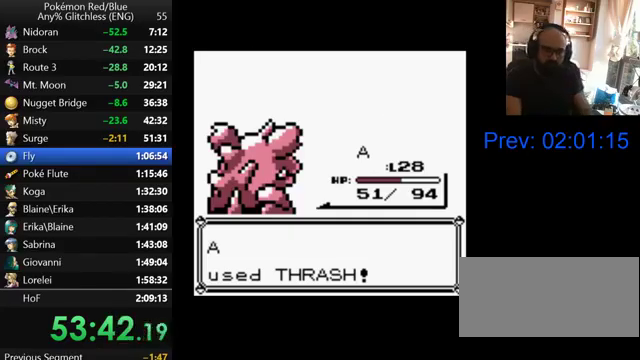
{"buttons": [], "events": [[100, "B", "down"], [167, "B", "up"], [267, "B", "down"], [333, "B", "up"], [433, "B", "down"], [500, "B", "up"]]}
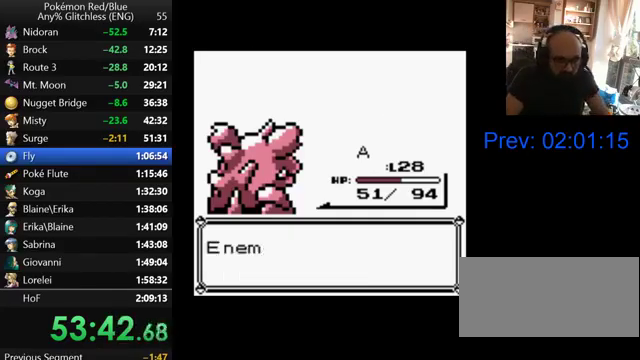
{"buttons": [], "events": [[67, "B", "down"], [133, "B", "up"], [200, "B", "down"], [300, "B", "up"], [367, "B", "down"], [467, "B", "up"]]}
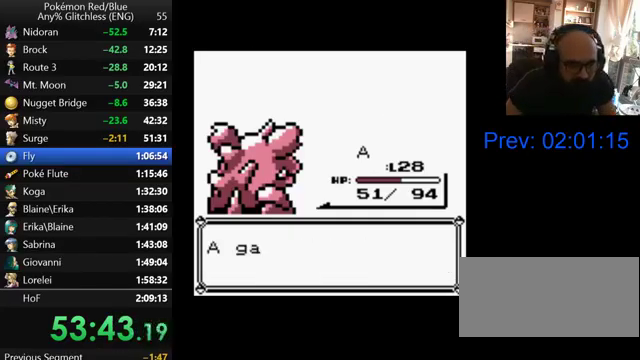
{"buttons": ["B"], "events": [[33, "B", "down"], [100, "B", "up"], [200, "B", "down"], [267, "B", "up"], [500, "B", "down"]]}
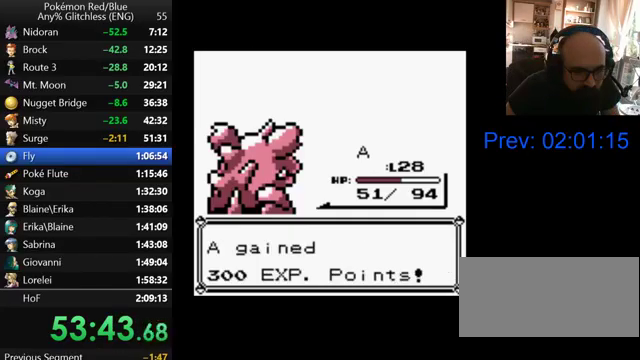
{"buttons": ["B"], "events": [[67, "B", "up"], [200, "B", "down"], [267, "B", "up"], [367, "B", "down"], [433, "B", "up"], [500, "B", "down"]]}
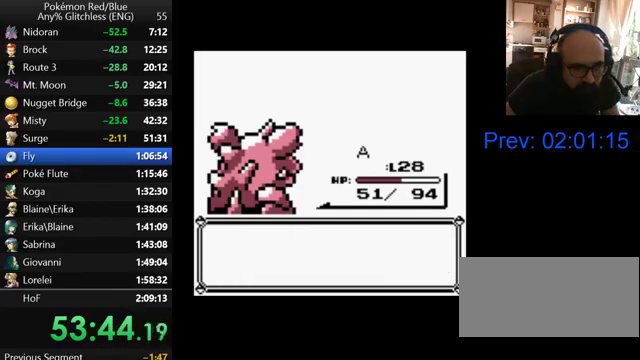
{"buttons": [], "events": [[100, "B", "up"], [200, "B", "down"], [267, "B", "up"], [367, "B", "down"], [467, "B", "up"]]}
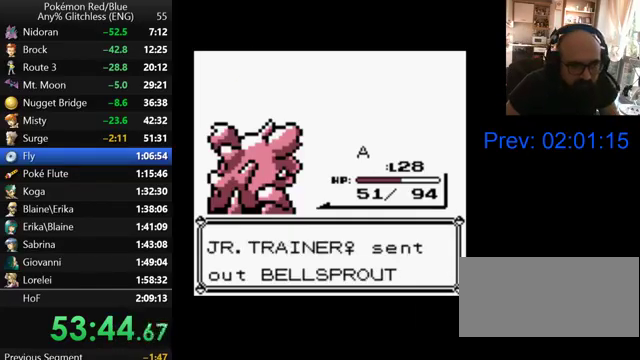
{"buttons": ["B"], "events": [[33, "B", "down"], [100, "B", "up"], [200, "B", "down"], [267, "B", "up"], [367, "B", "down"]]}
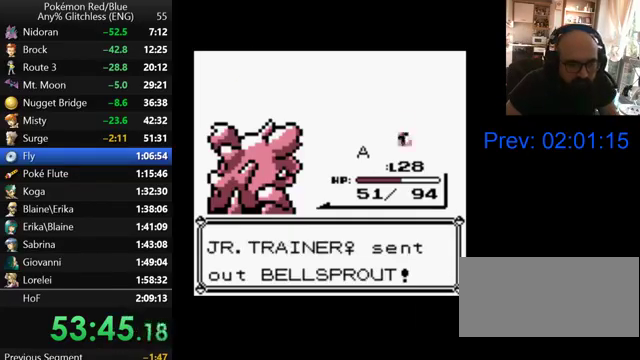
{"buttons": ["B"], "events": [[100, "B", "up"], [200, "B", "down"], [267, "B", "up"], [367, "B", "down"], [433, "B", "up"], [500, "B", "down"]]}
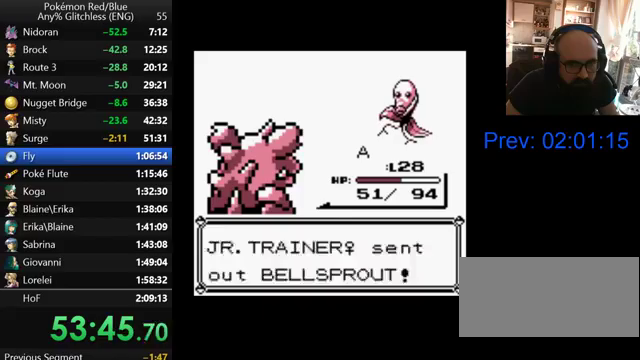
{"buttons": ["B"], "events": [[100, "B", "up"], [167, "B", "down"], [267, "B", "up"], [367, "B", "down"]]}
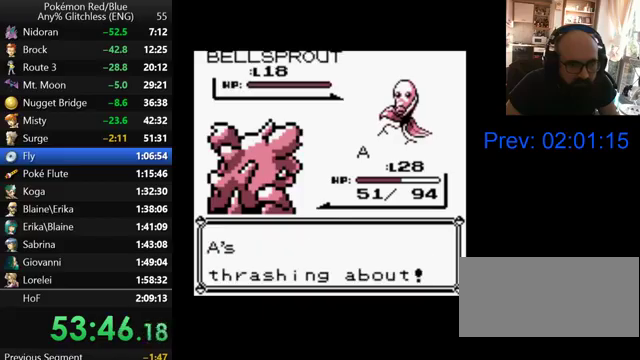
{"buttons": [], "events": [[100, "B", "up"], [200, "B", "down"], [267, "B", "up"], [367, "B", "down"], [467, "B", "up"]]}
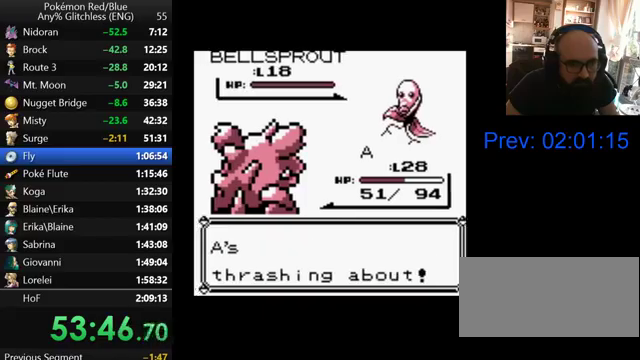
{"buttons": ["B"], "events": [[67, "B", "down"]]}
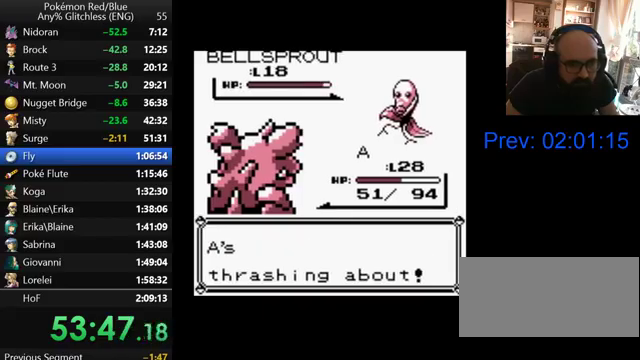
{"buttons": ["B"], "events": []}
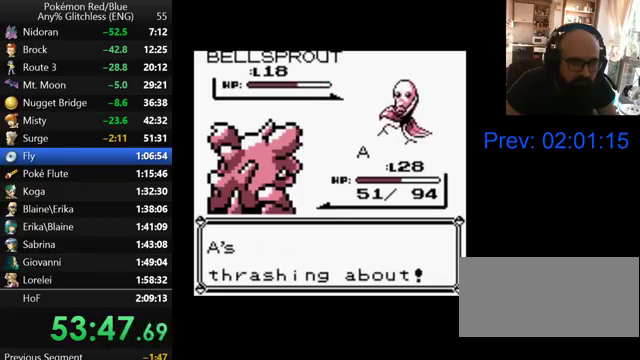
{"buttons": ["B"], "events": [[200, "B", "up"], [300, "B", "down"], [400, "B", "up"], [467, "B", "down"]]}
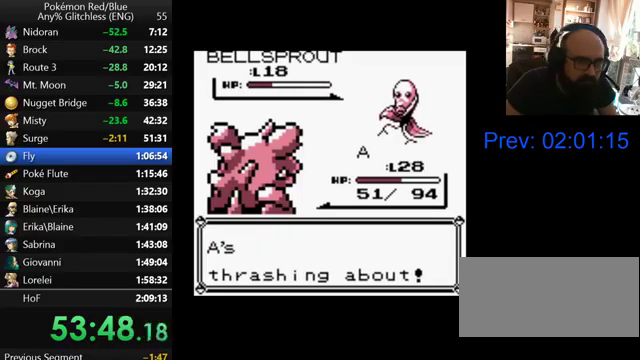
{"buttons": ["B"], "events": [[67, "B", "up"], [300, "B", "down"], [367, "B", "up"], [467, "B", "down"]]}
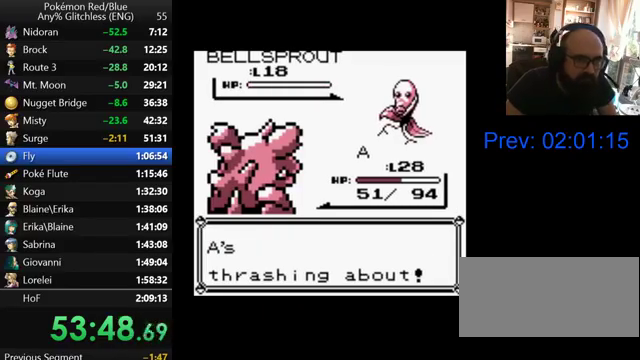
{"buttons": [], "events": [[33, "B", "up"], [267, "B", "down"], [367, "B", "up"], [433, "B", "down"], [500, "B", "up"]]}
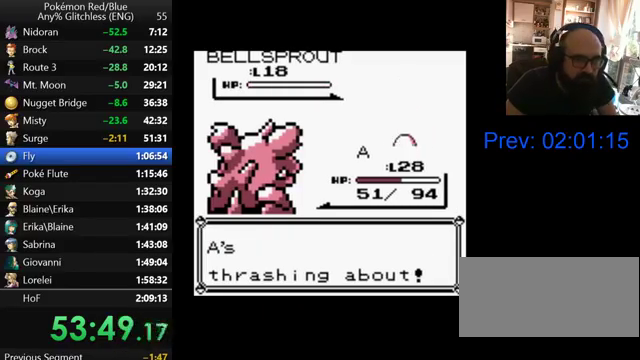
{"buttons": [], "events": [[67, "B", "down"], [167, "B", "up"], [267, "B", "down"], [367, "B", "up"], [433, "B", "down"], [500, "B", "up"]]}
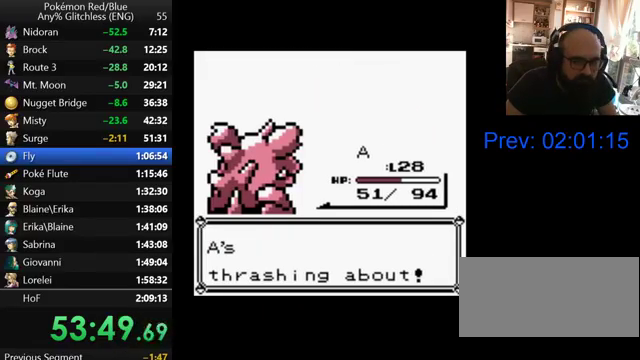
{"buttons": [], "events": [[100, "B", "down"], [167, "B", "up"], [367, "B", "down"], [467, "B", "up"]]}